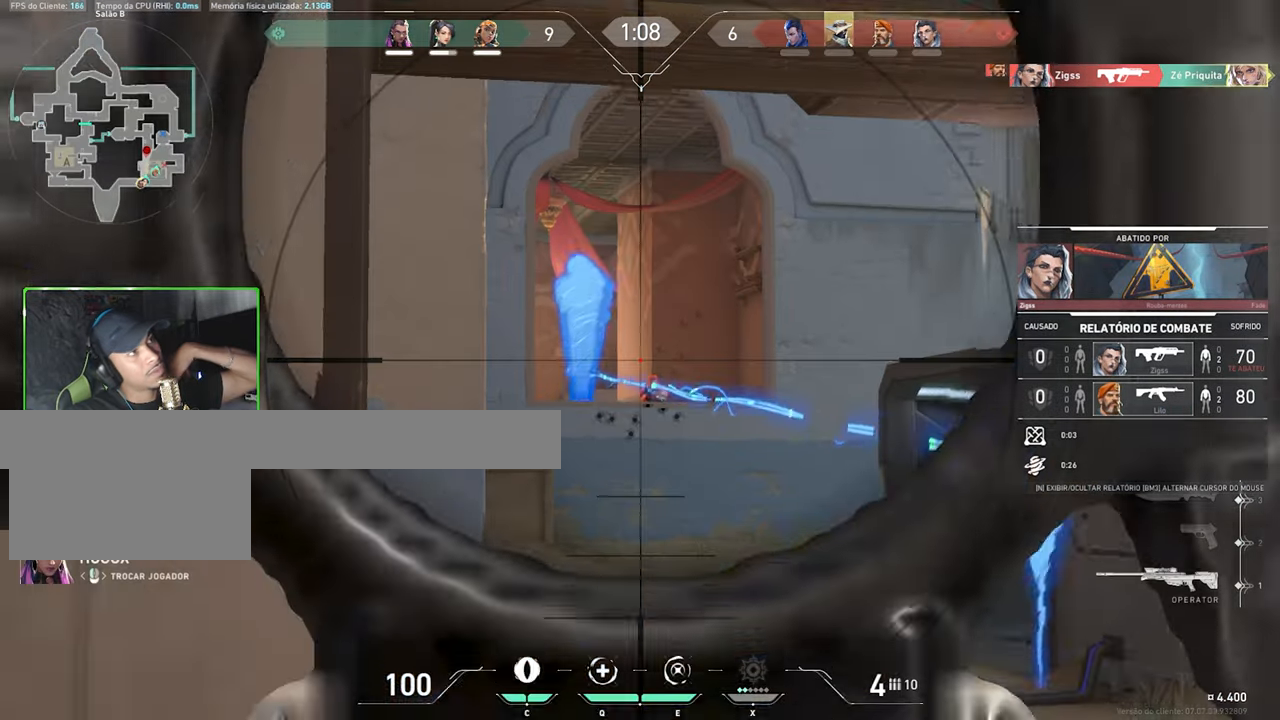
Gameplay with keyboard and mouse; each line is a JSON object with the keys and mouse buttons held at the frame after it. "events" lists presses ("down") and releases ("up") of "1", "2", "3", "4", "5", "a", "alt", "c", "caps_lock", "ctrl", "d", "e", "f", "g", "q", "r", "s", "shift", "space", "t", "tab", "v", "w", "x", "z", "mouse_left", "mouse_wheel" and "mouse_right" between this image and that frame as [ms after this image, input, new state], when the widget could be followed in between. "mouse_left", "mouse_wheel", "mouse_right" = the "left", "wheel", "right" buttons of the "mouse" list. No other keys are recorded. "wheel" means that the mouse wheel is clicked or scrolled. Not read: mouse_move.
{"keys": [], "mouse": [], "events": []}
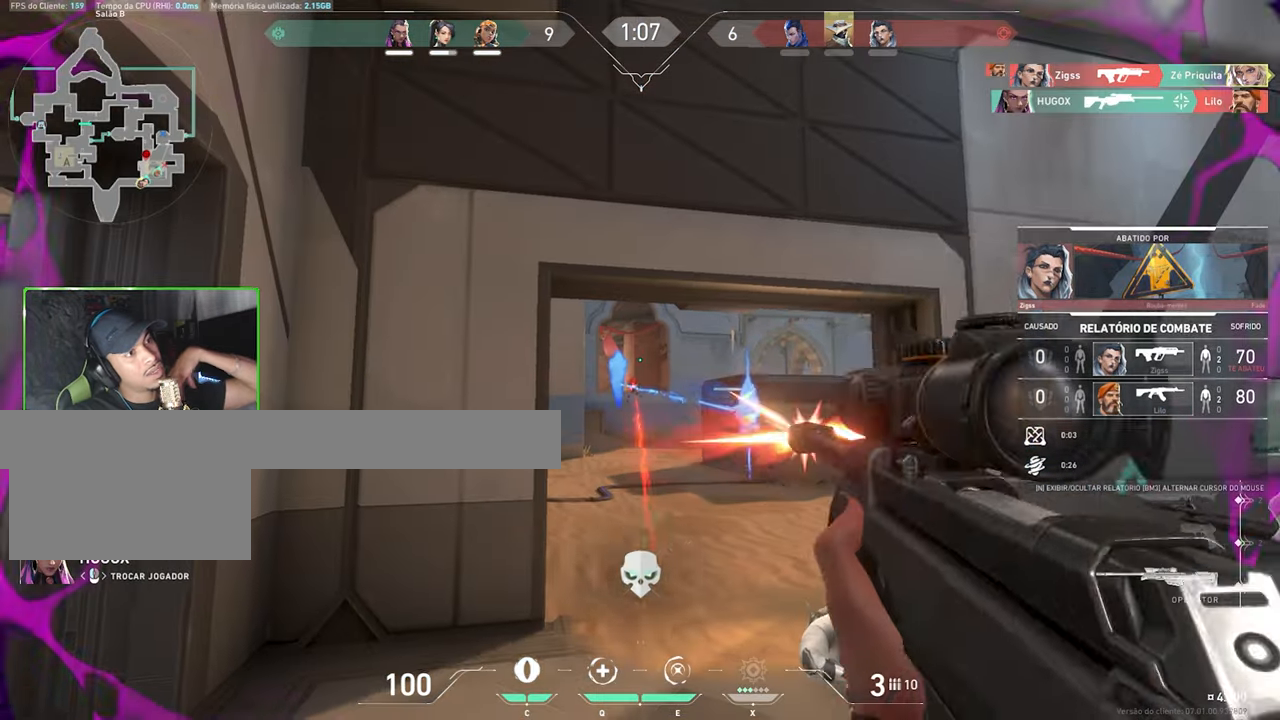
{"keys": [], "mouse": [], "events": []}
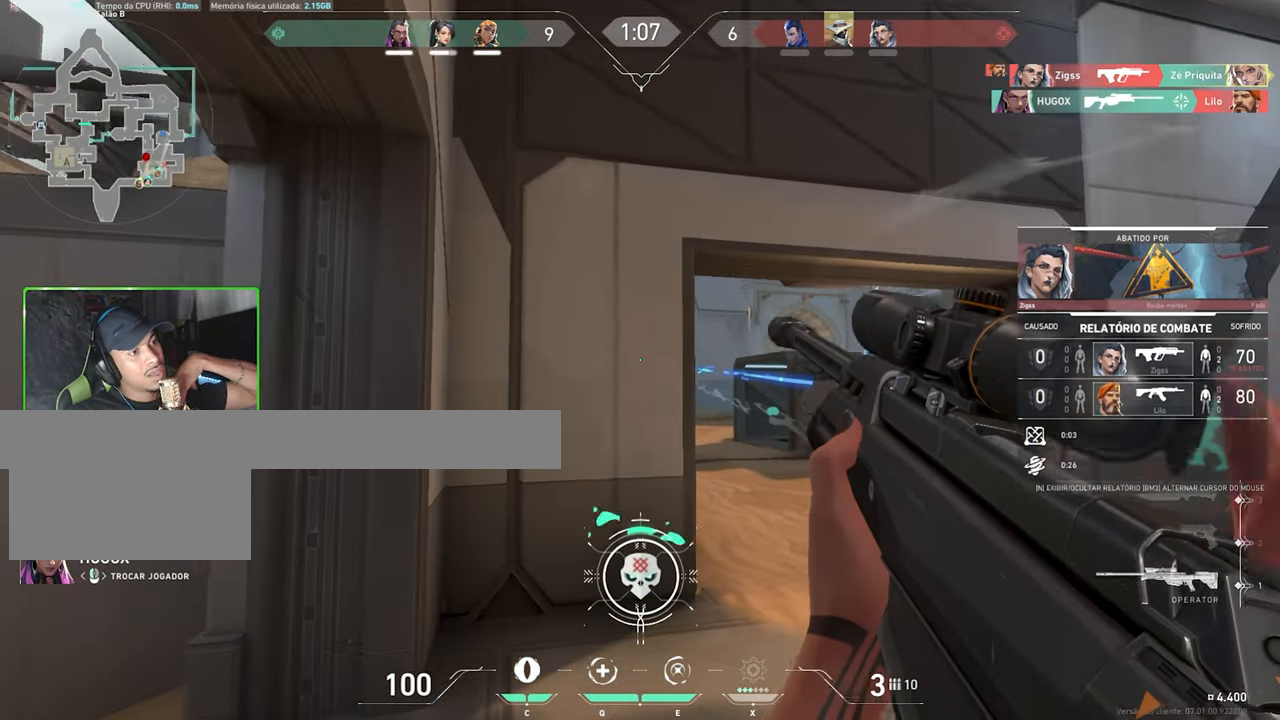
{"keys": ["v"], "mouse": [], "events": [[400, "v", "down"]]}
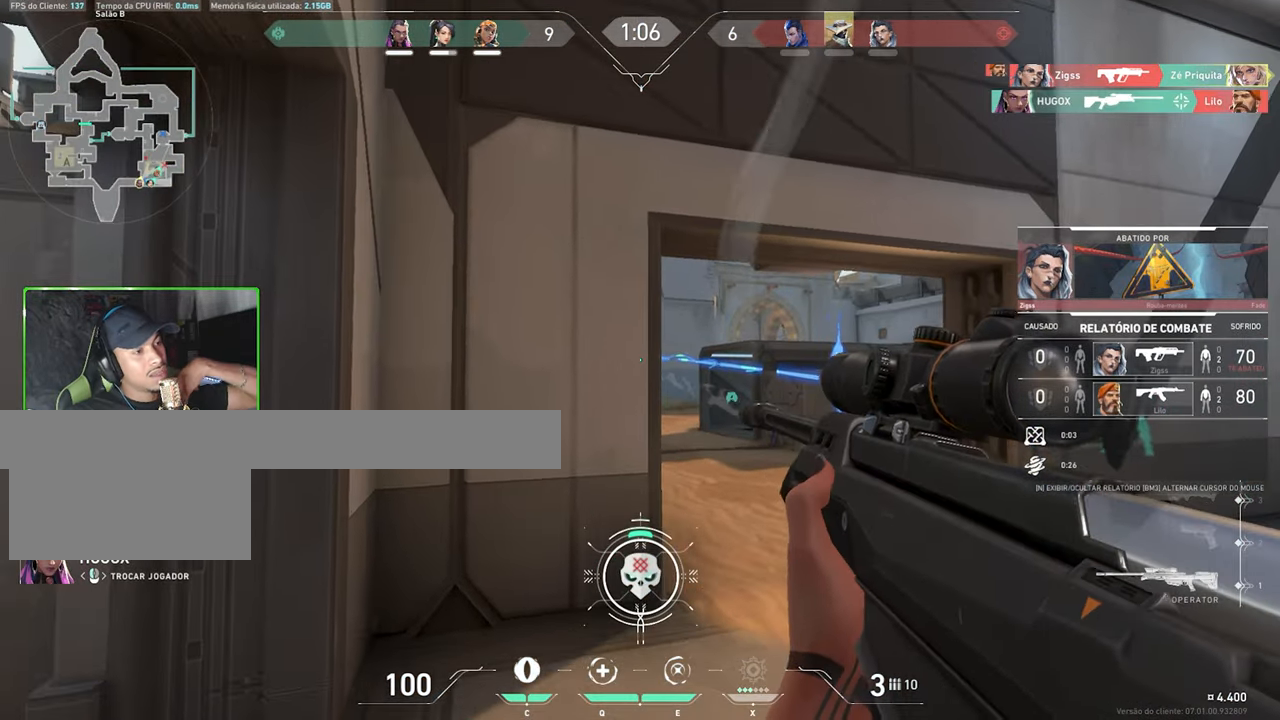
{"keys": ["v"], "mouse": [], "events": []}
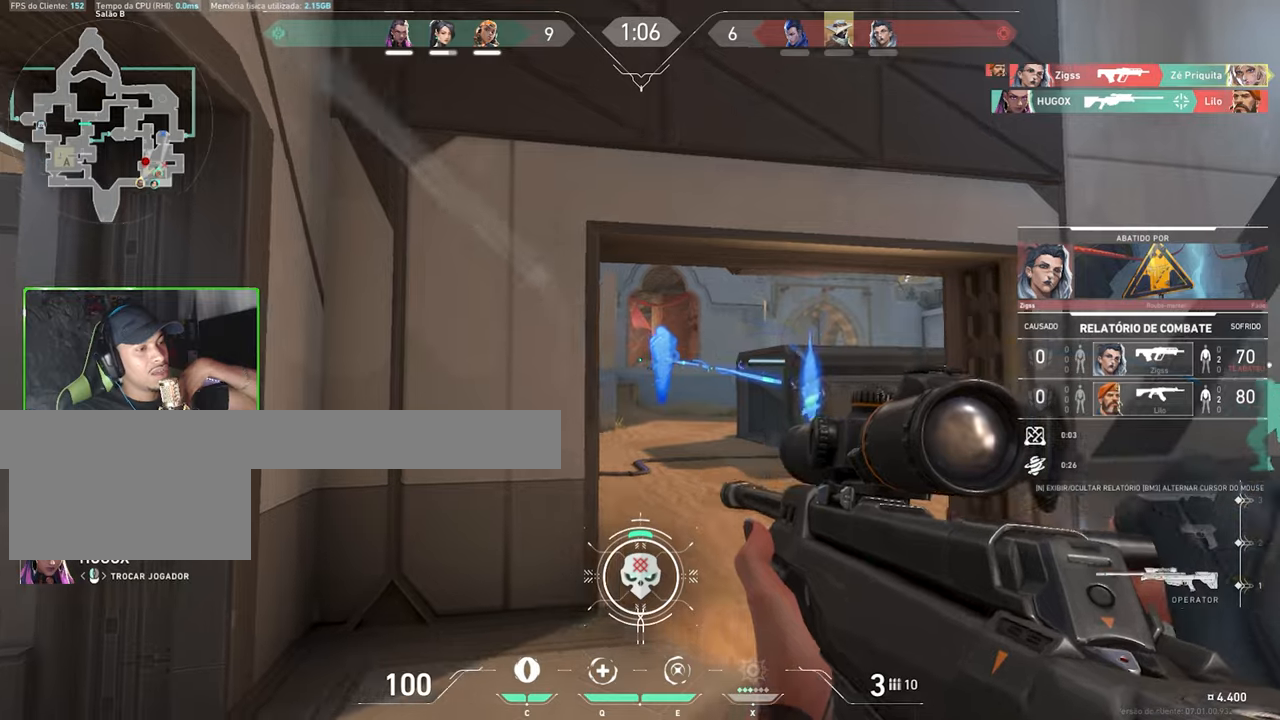
{"keys": ["v"], "mouse": [], "events": []}
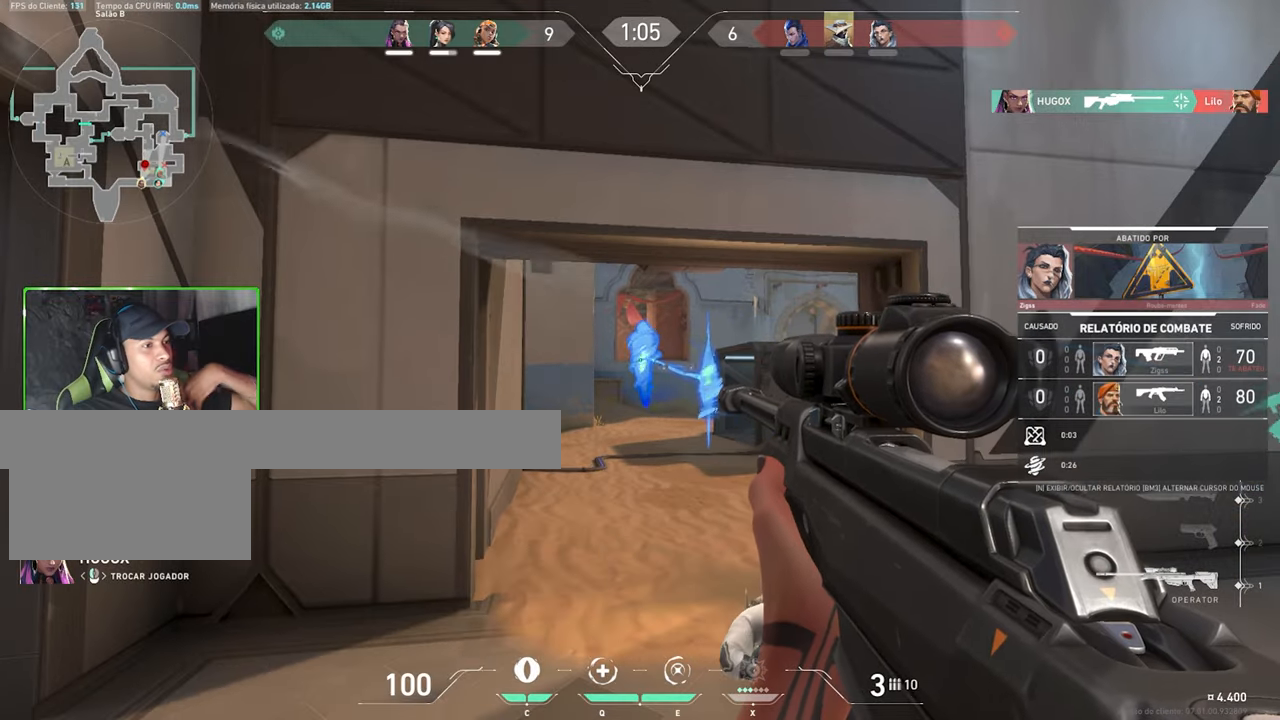
{"keys": ["v"], "mouse": [], "events": []}
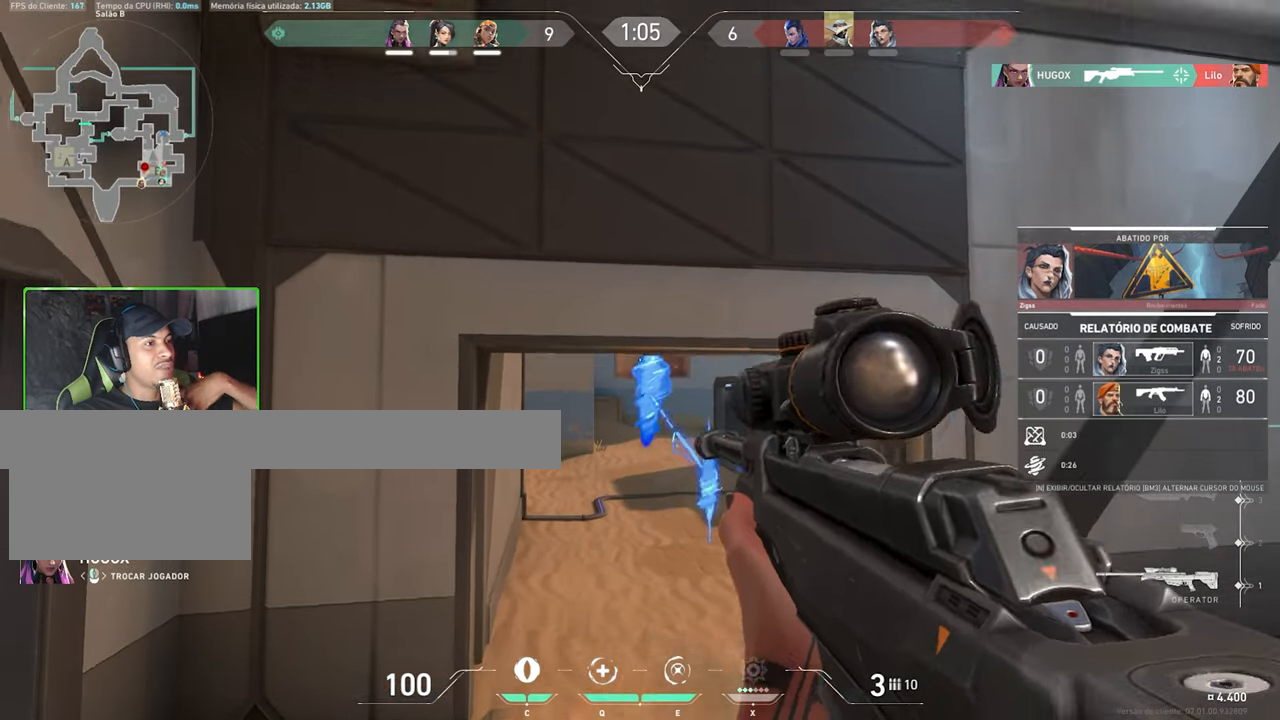
{"keys": ["v"], "mouse": [], "events": []}
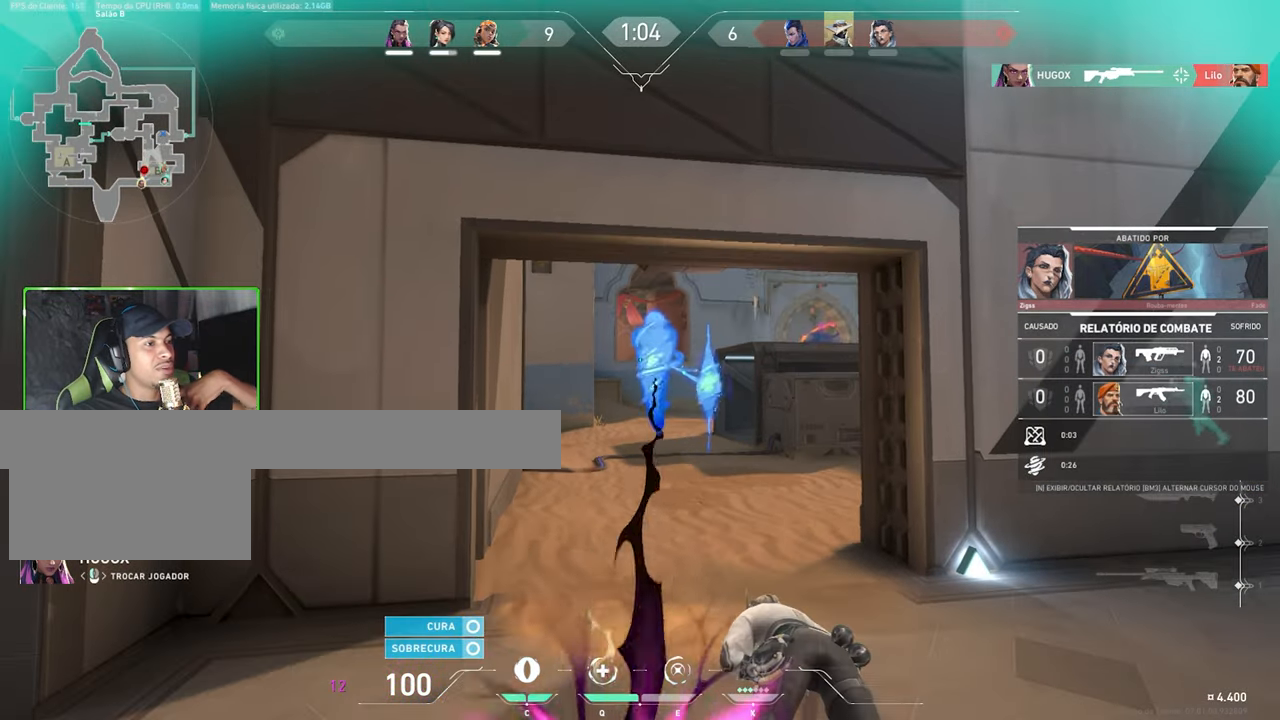
{"keys": ["v"], "mouse": [], "events": []}
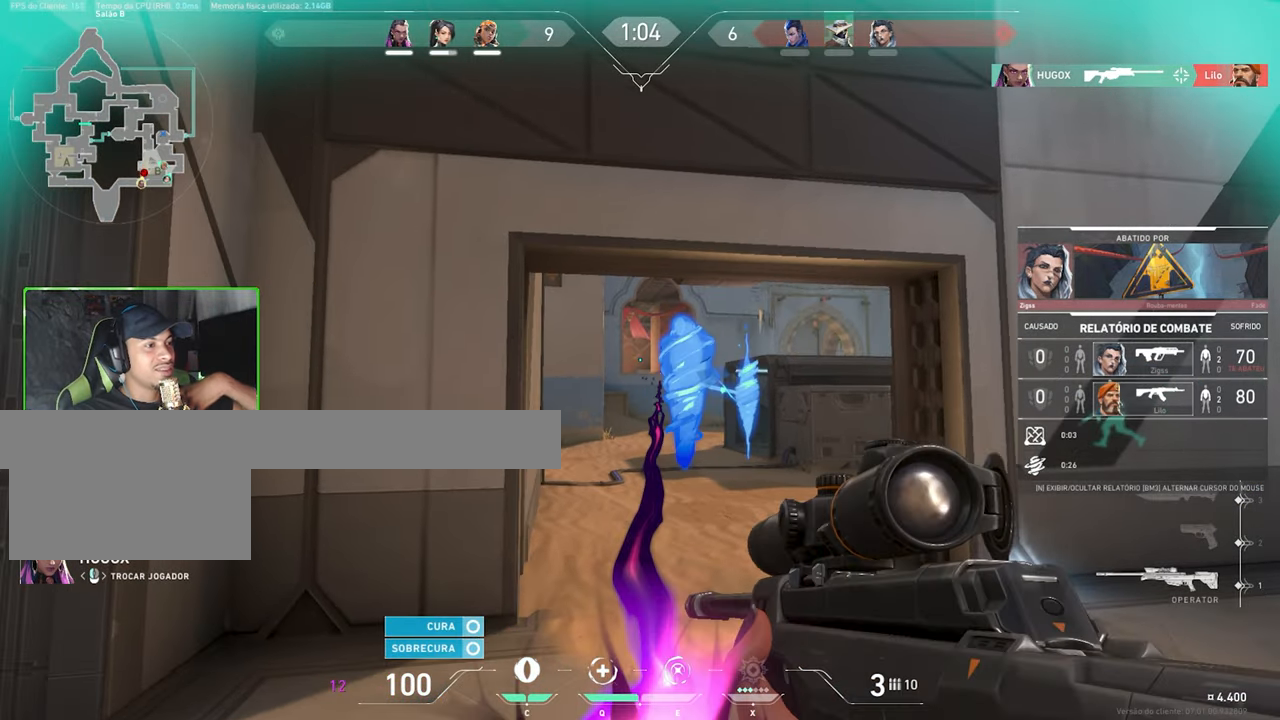
{"keys": [], "mouse": [], "events": [[233, "v", "up"]]}
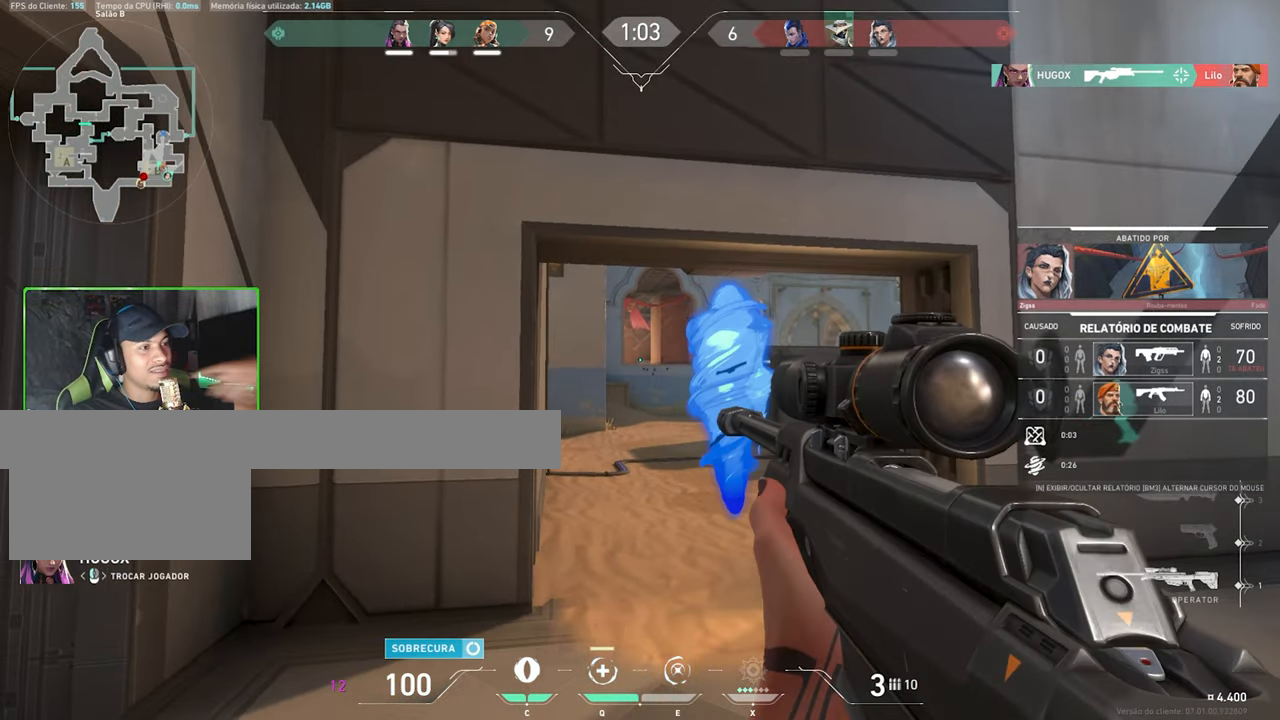
{"keys": [], "mouse": [], "events": []}
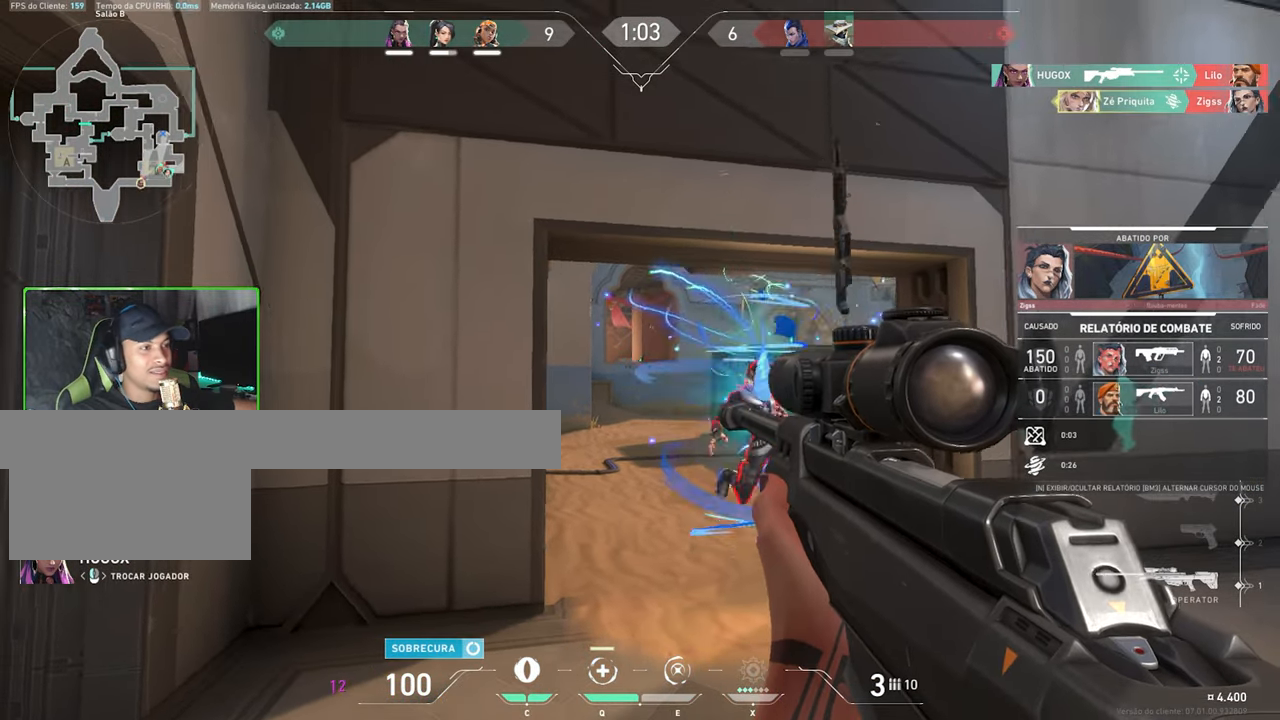
{"keys": [], "mouse": [], "events": []}
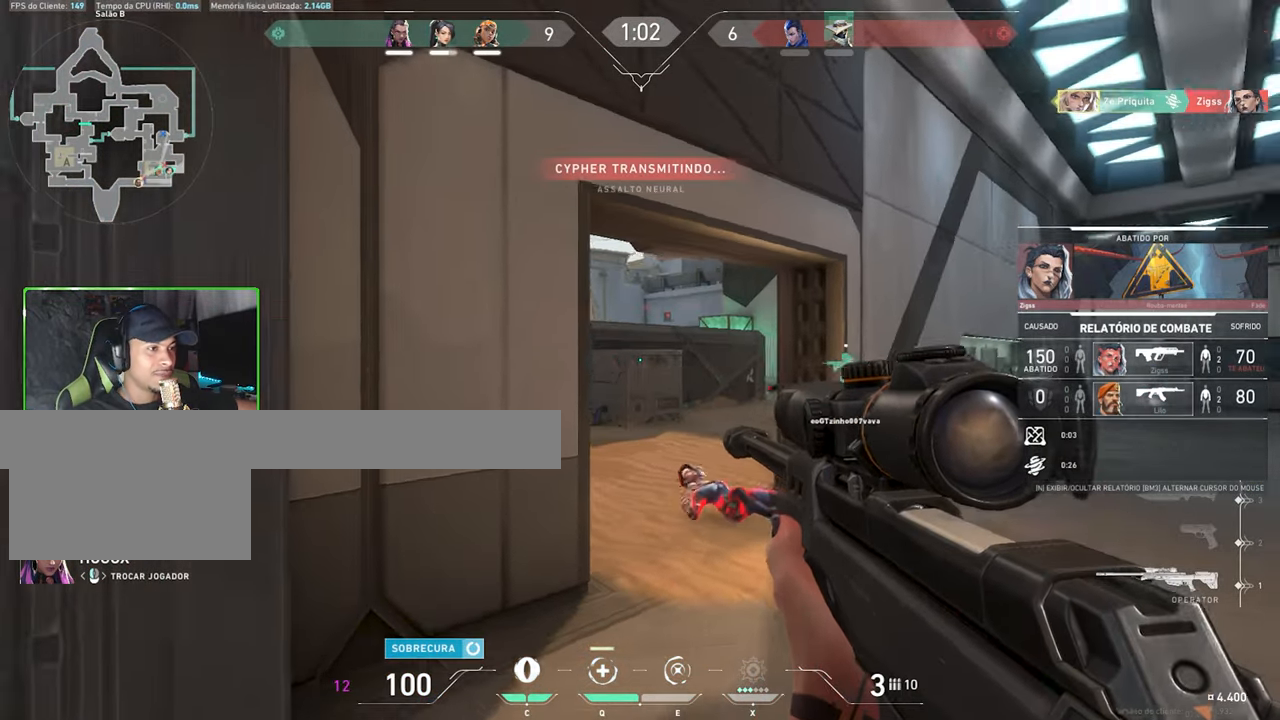
{"keys": [], "mouse": [], "events": []}
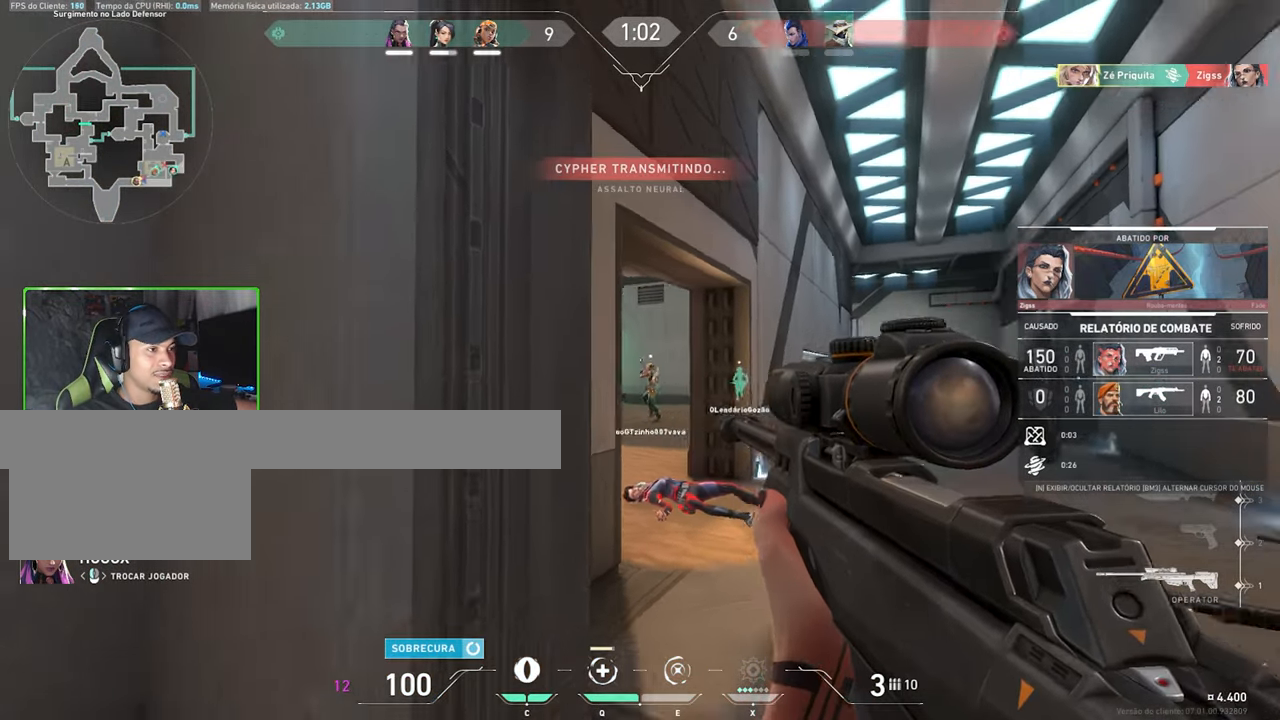
{"keys": [], "mouse": [], "events": []}
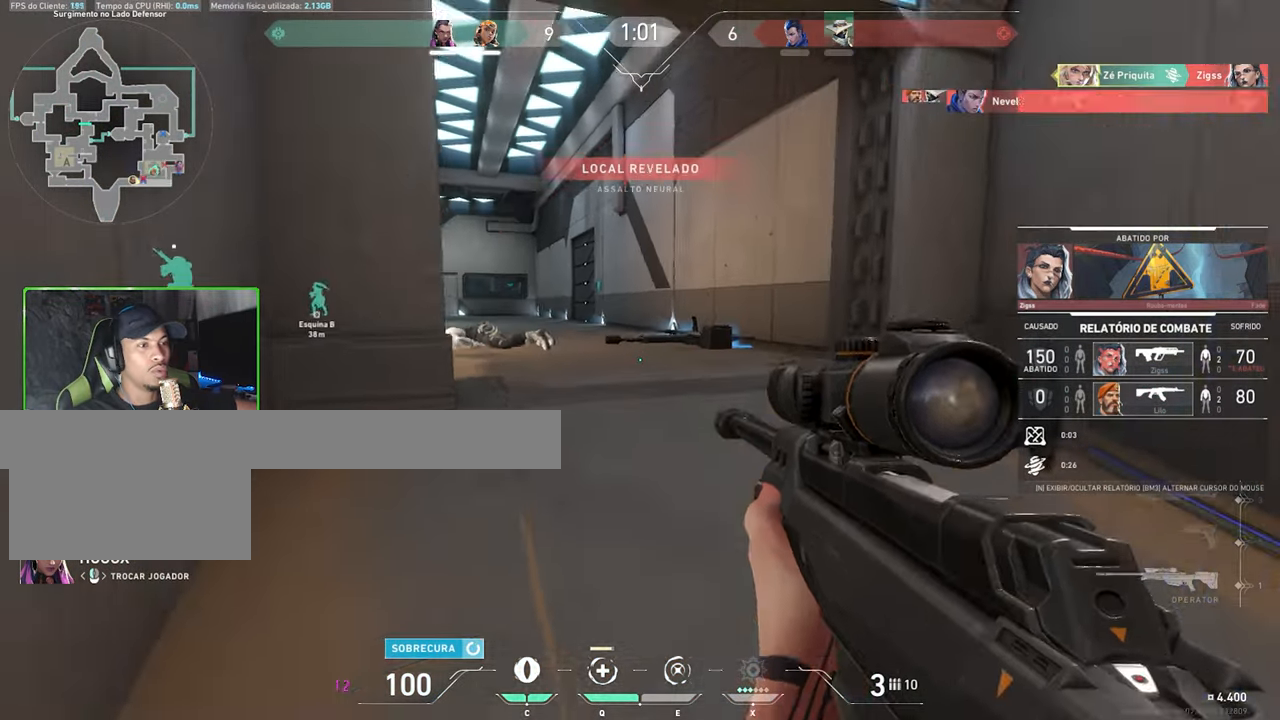
{"keys": ["tab"], "mouse": [], "events": [[266, "tab", "down"]]}
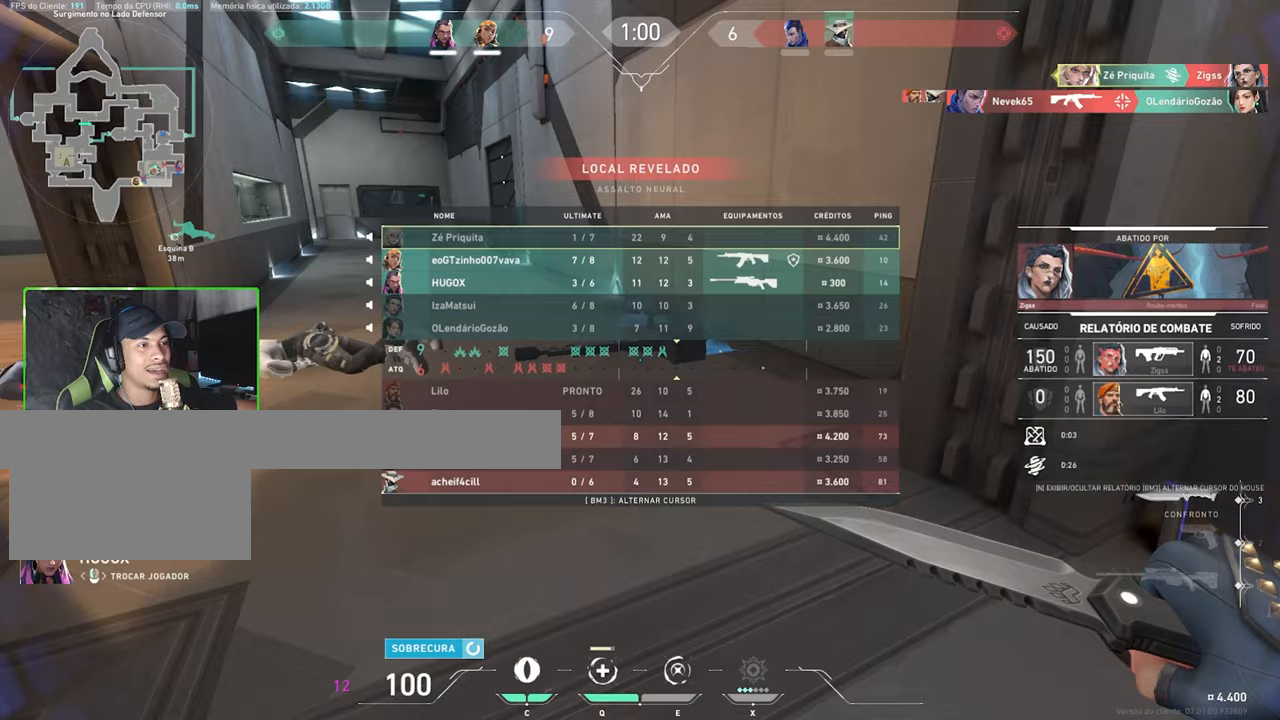
{"keys": [], "mouse": [], "events": [[100, "tab", "up"]]}
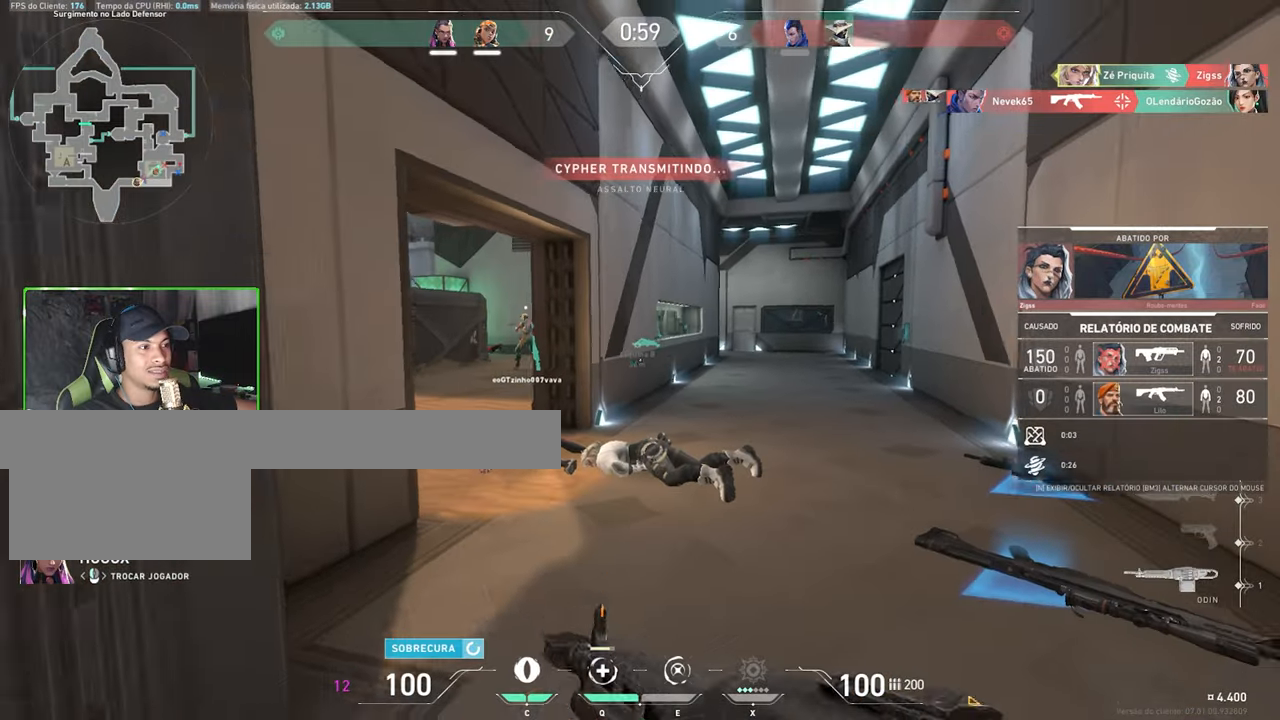
{"keys": [], "mouse": [], "events": []}
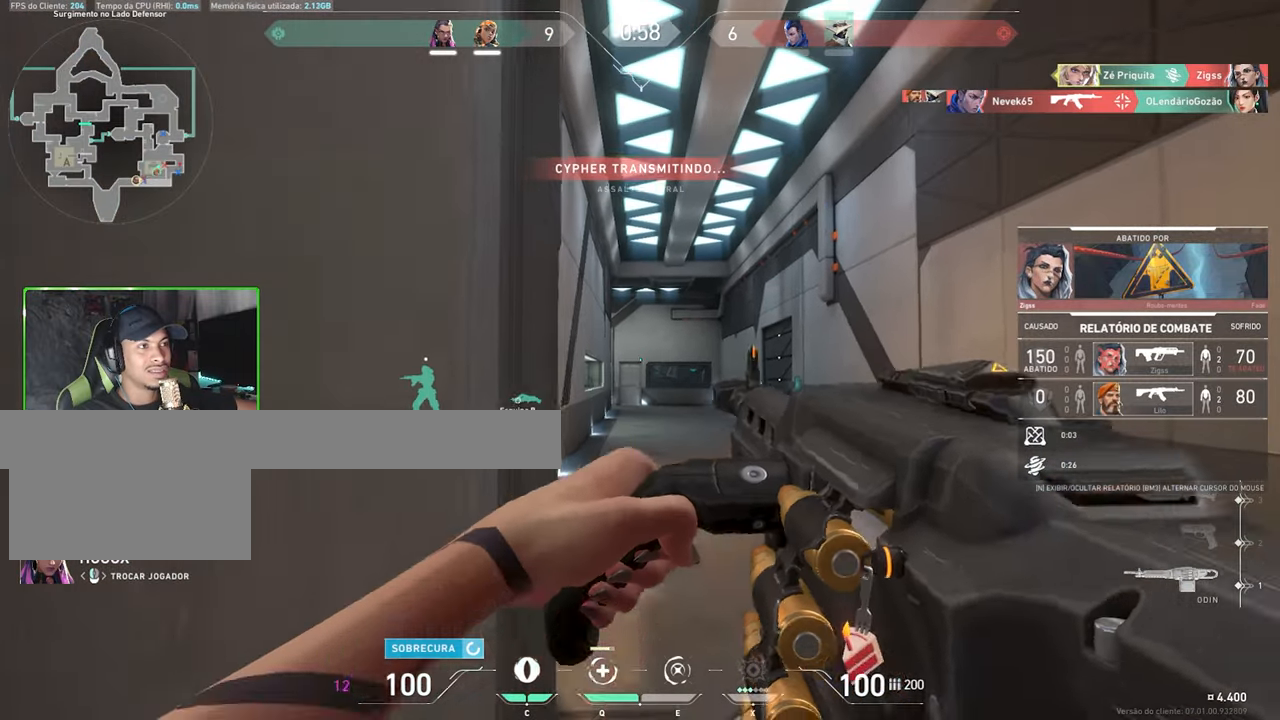
{"keys": [], "mouse": [], "events": []}
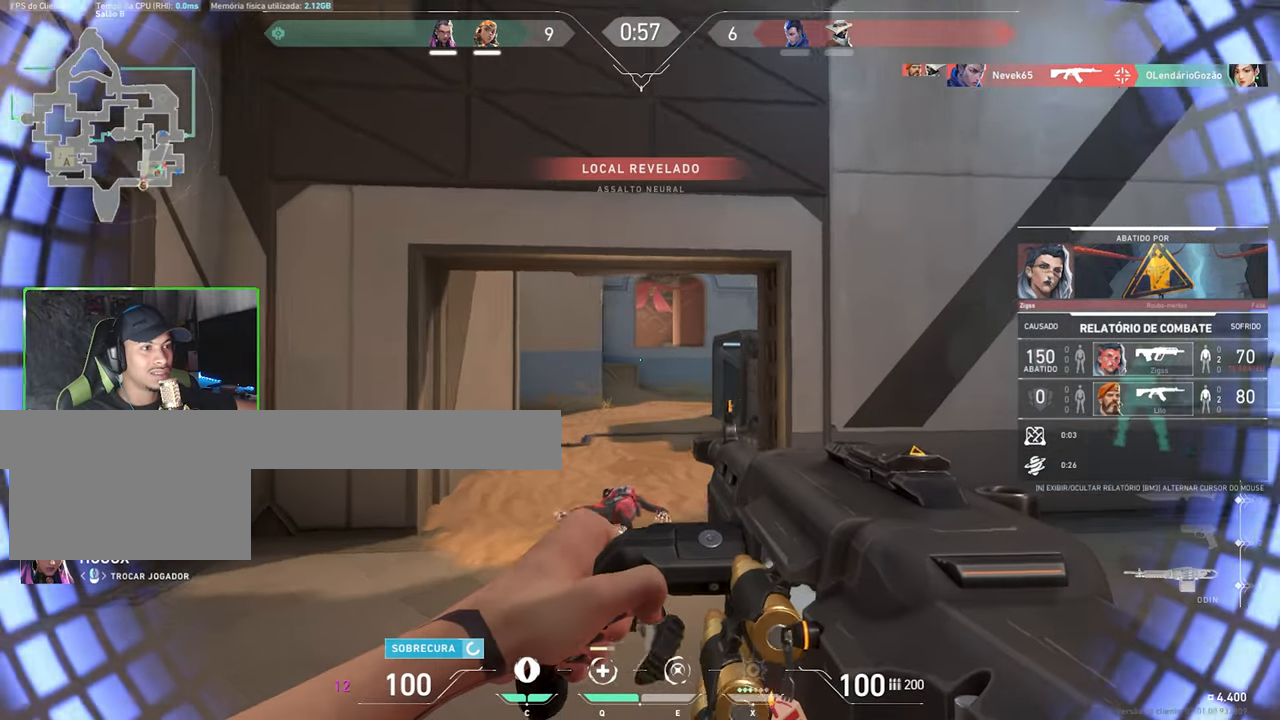
{"keys": [], "mouse": [], "events": []}
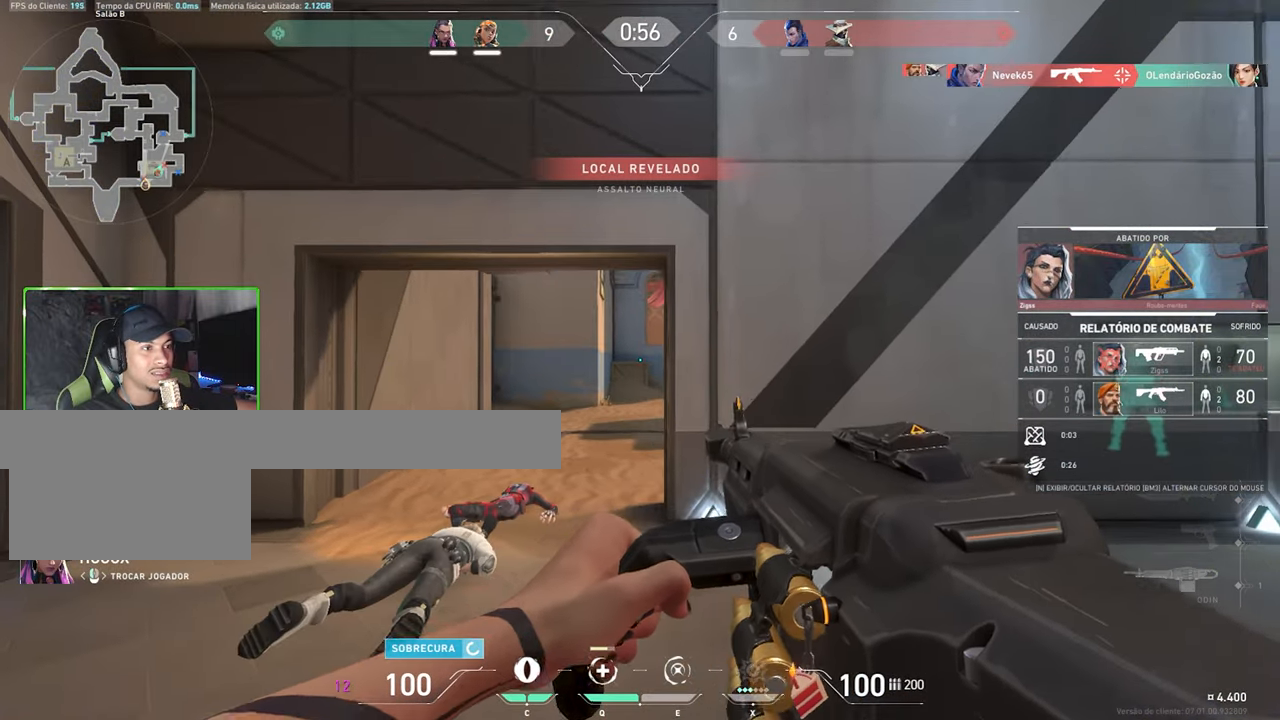
{"keys": [], "mouse": [], "events": []}
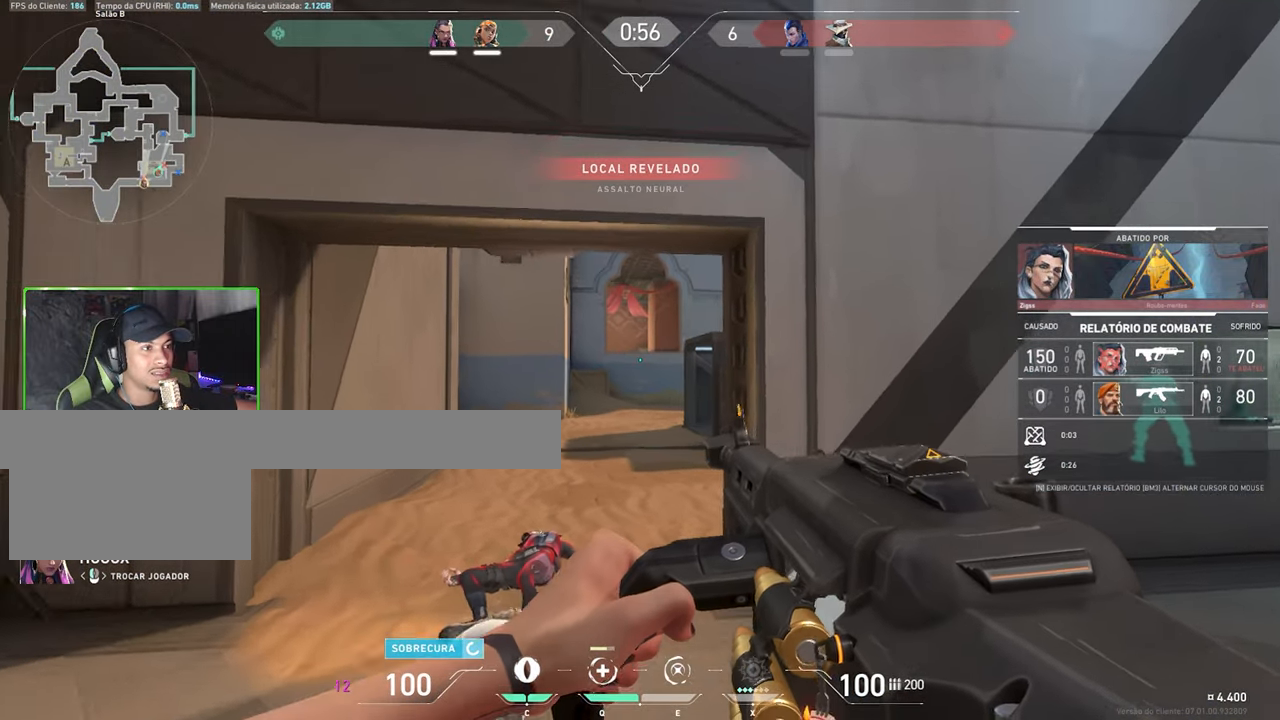
{"keys": [], "mouse": [], "events": [[333, "mouse_left", "down"], [400, "mouse_left", "up"]]}
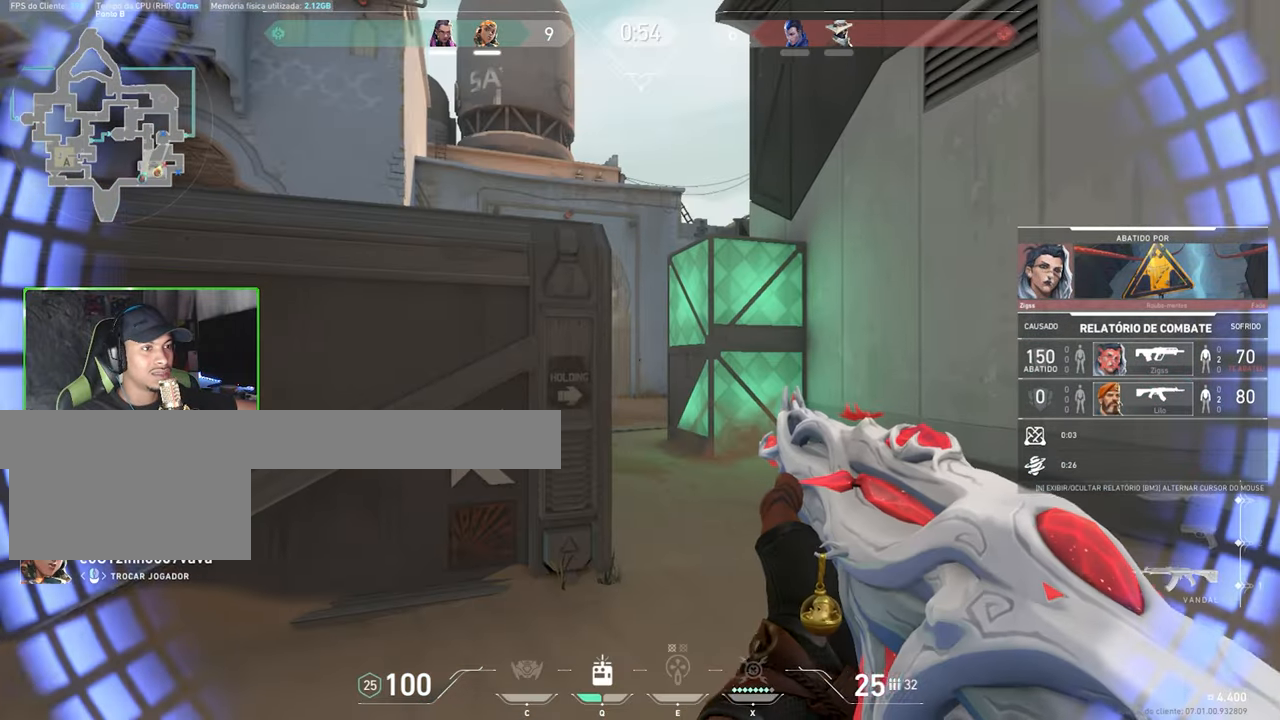
{"keys": [], "mouse": [], "events": []}
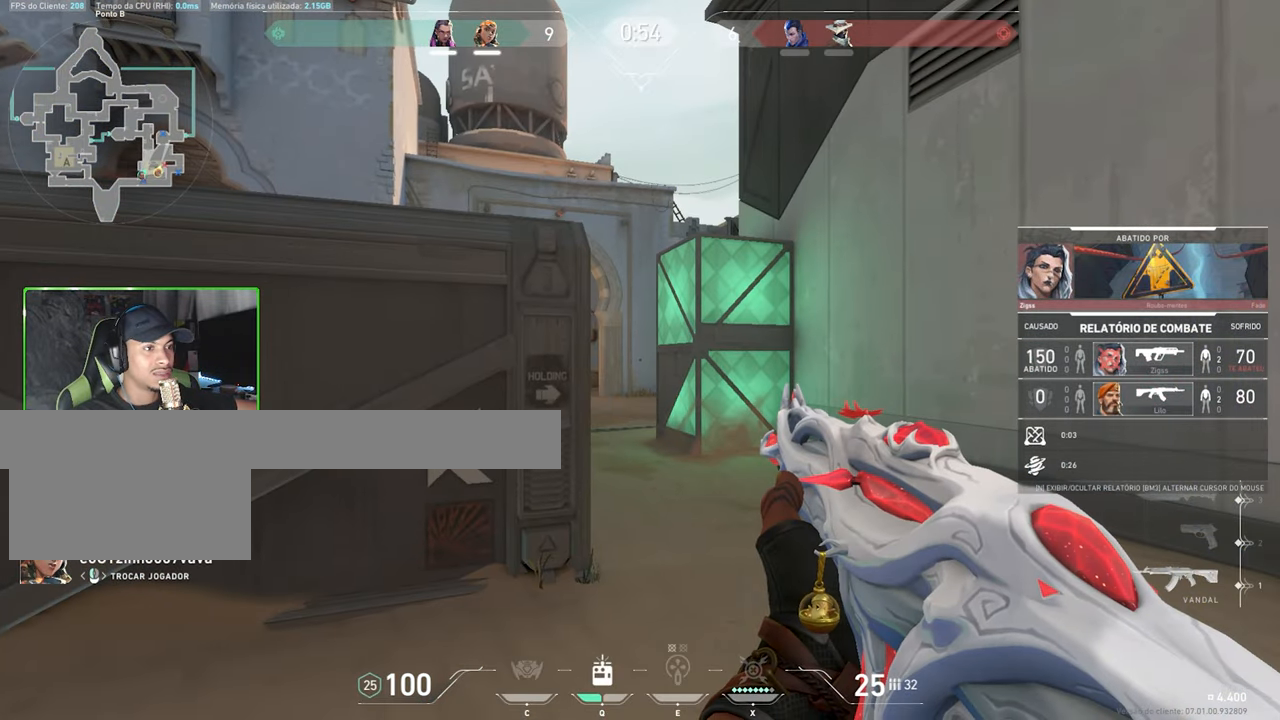
{"keys": [], "mouse": [], "events": [[50, "mouse_left", "down"], [133, "mouse_left", "up"]]}
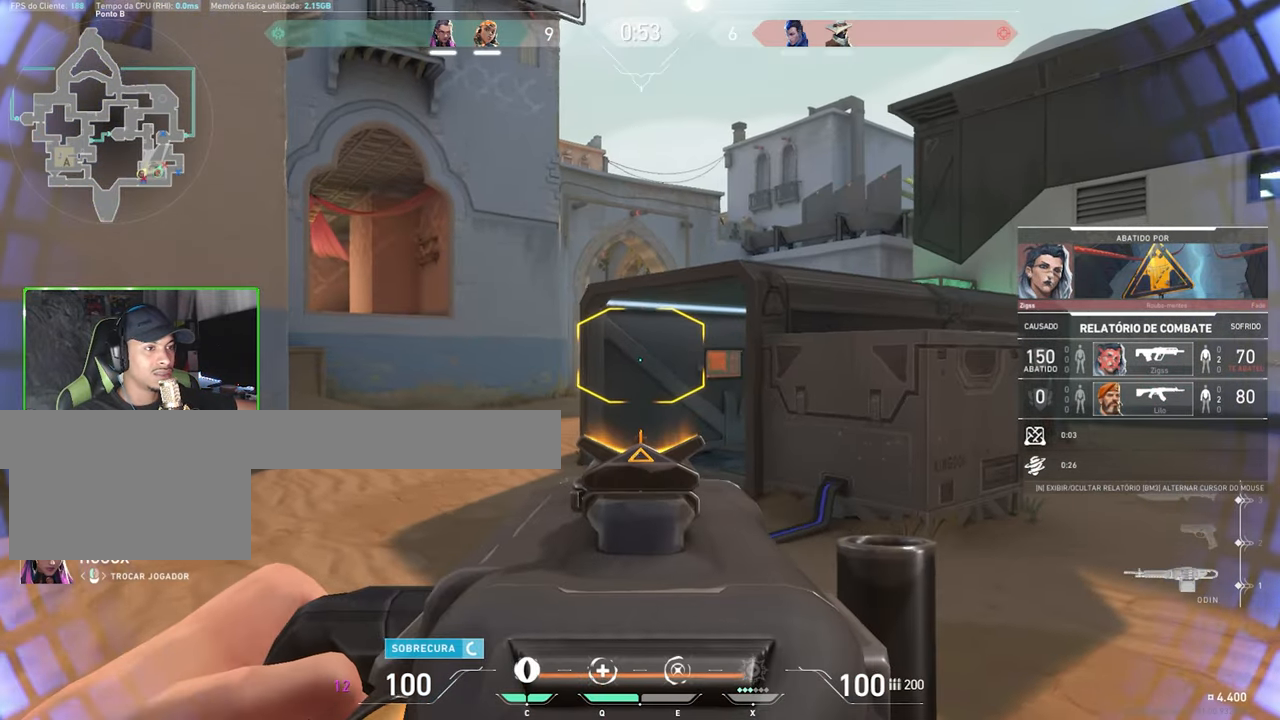
{"keys": [], "mouse": [], "events": []}
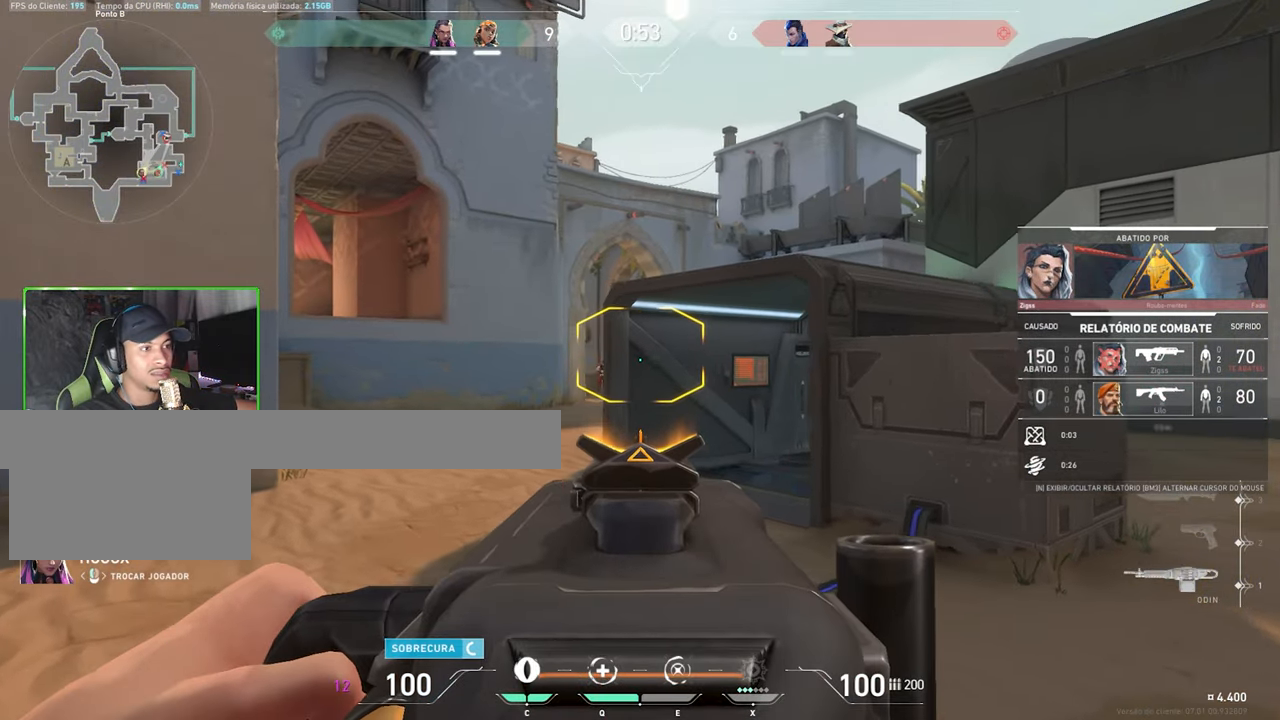
{"keys": [], "mouse": [], "events": []}
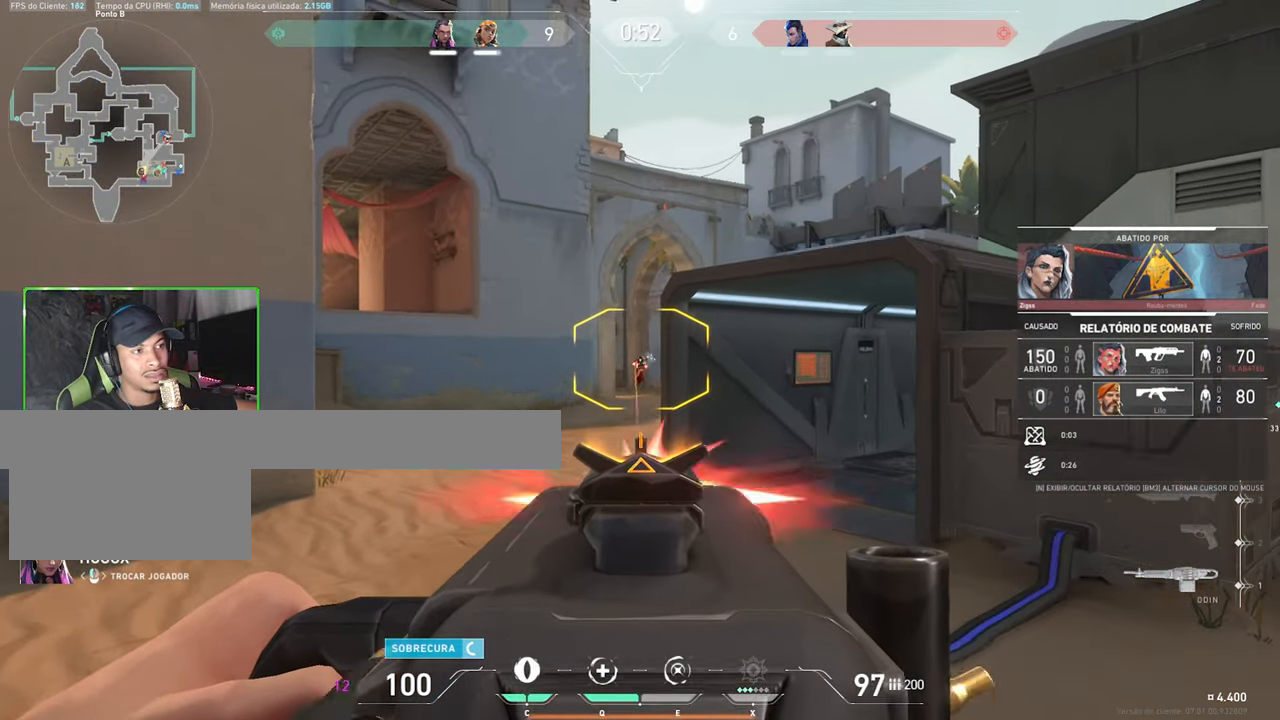
{"keys": [], "mouse": [], "events": []}
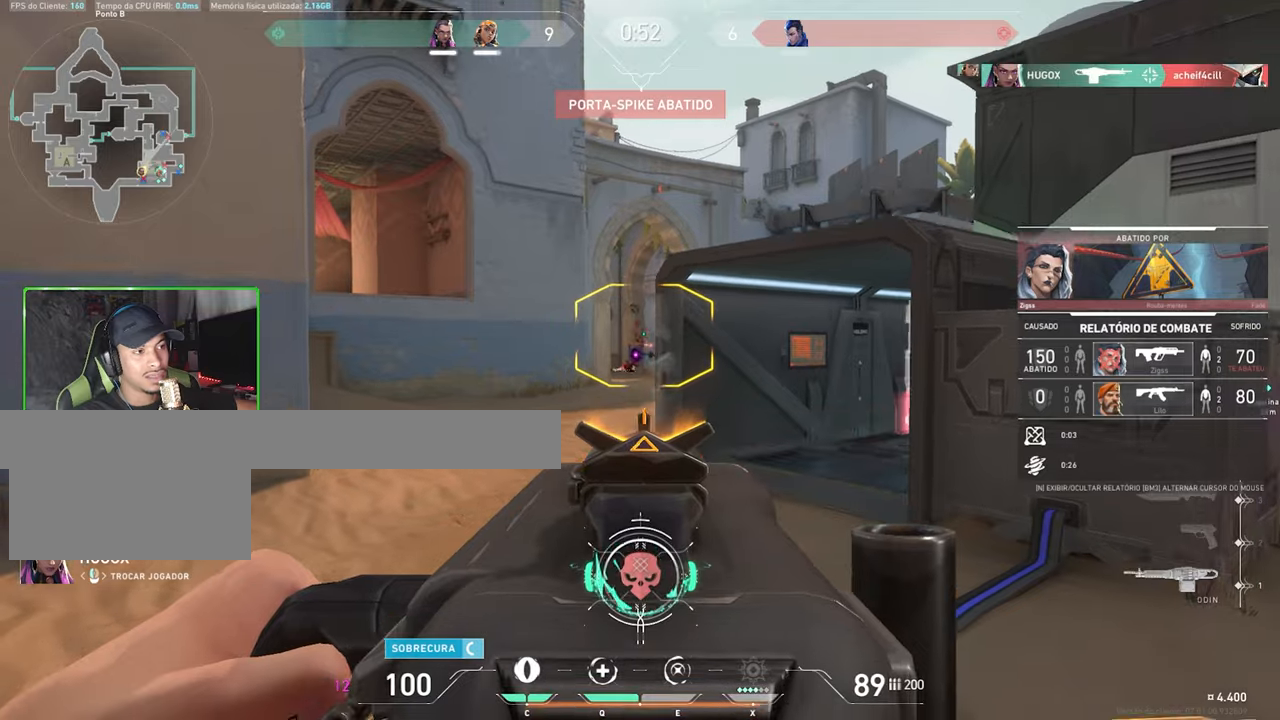
{"keys": ["v"], "mouse": [], "events": [[100, "v", "down"]]}
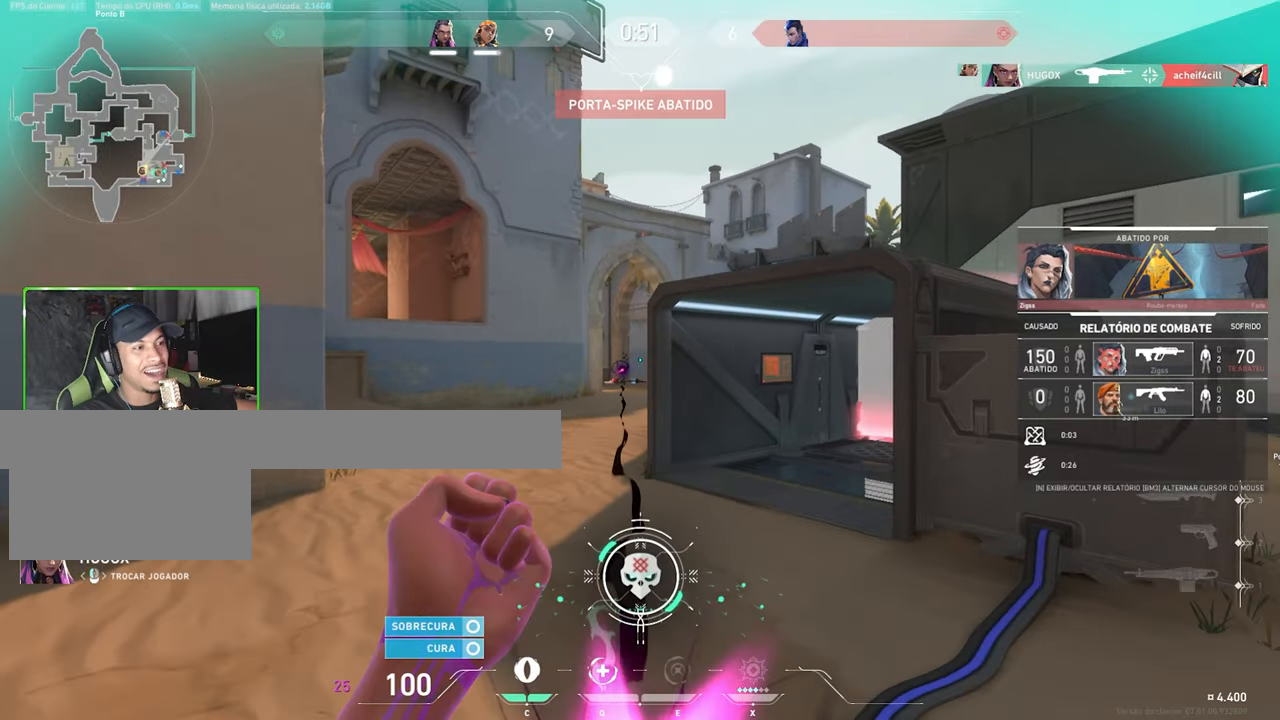
{"keys": ["v"], "mouse": [], "events": []}
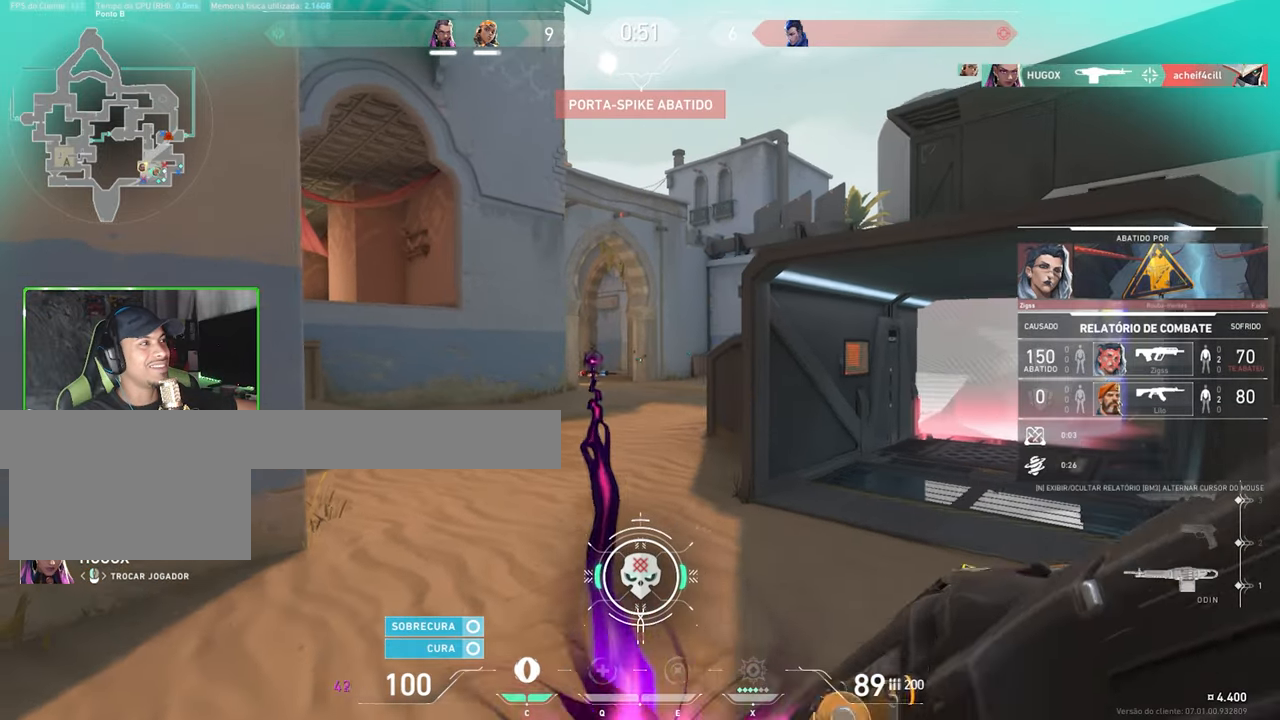
{"keys": ["v"], "mouse": [], "events": []}
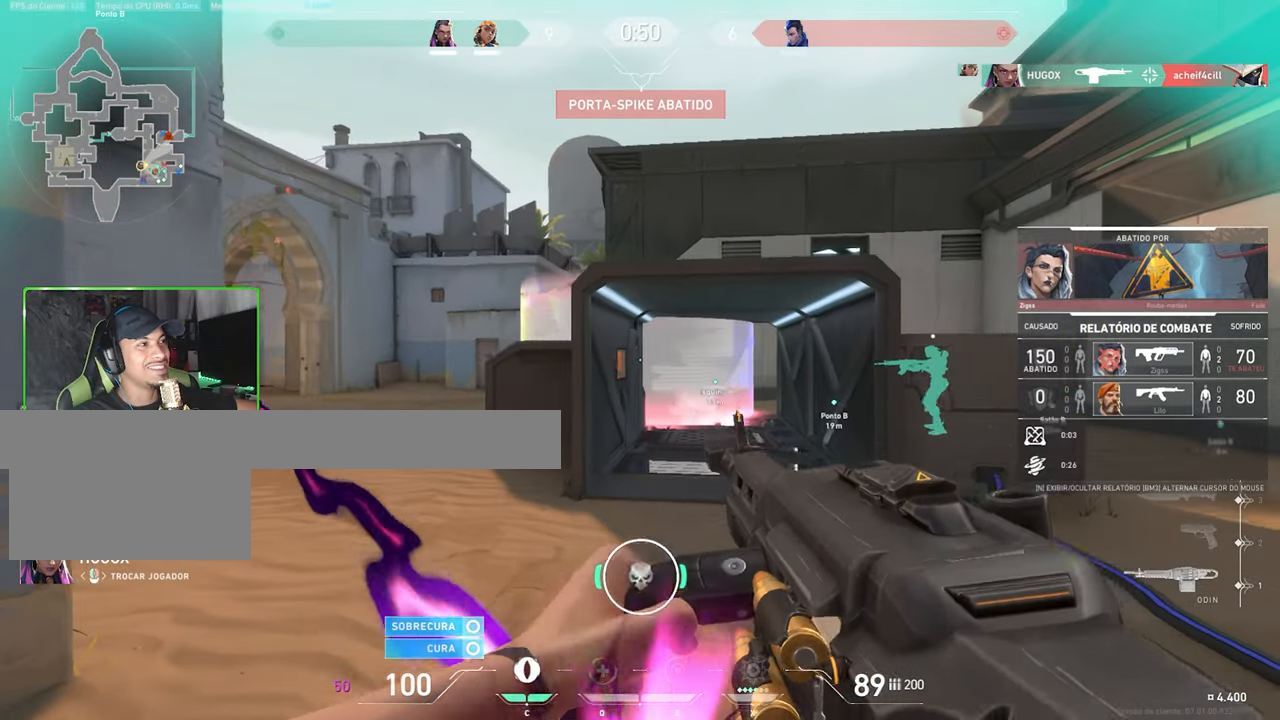
{"keys": ["v"], "mouse": [], "events": []}
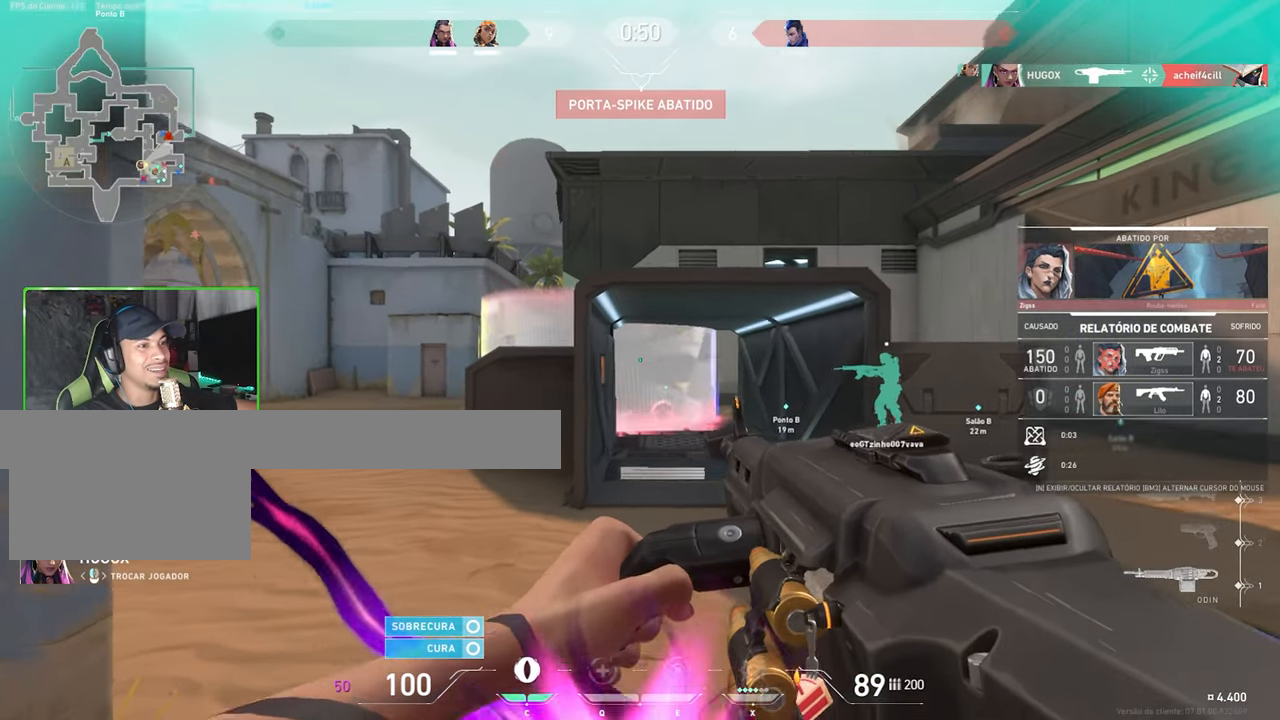
{"keys": [], "mouse": [], "events": [[217, "v", "up"]]}
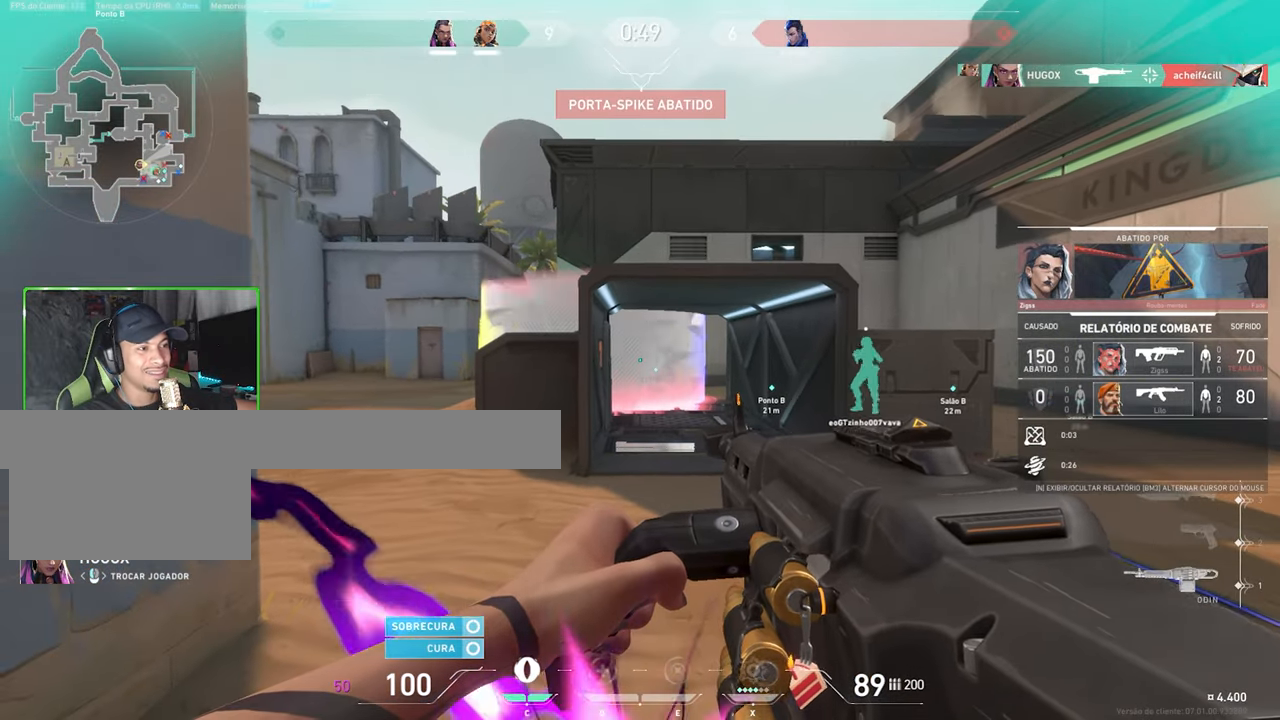
{"keys": [], "mouse": [], "events": []}